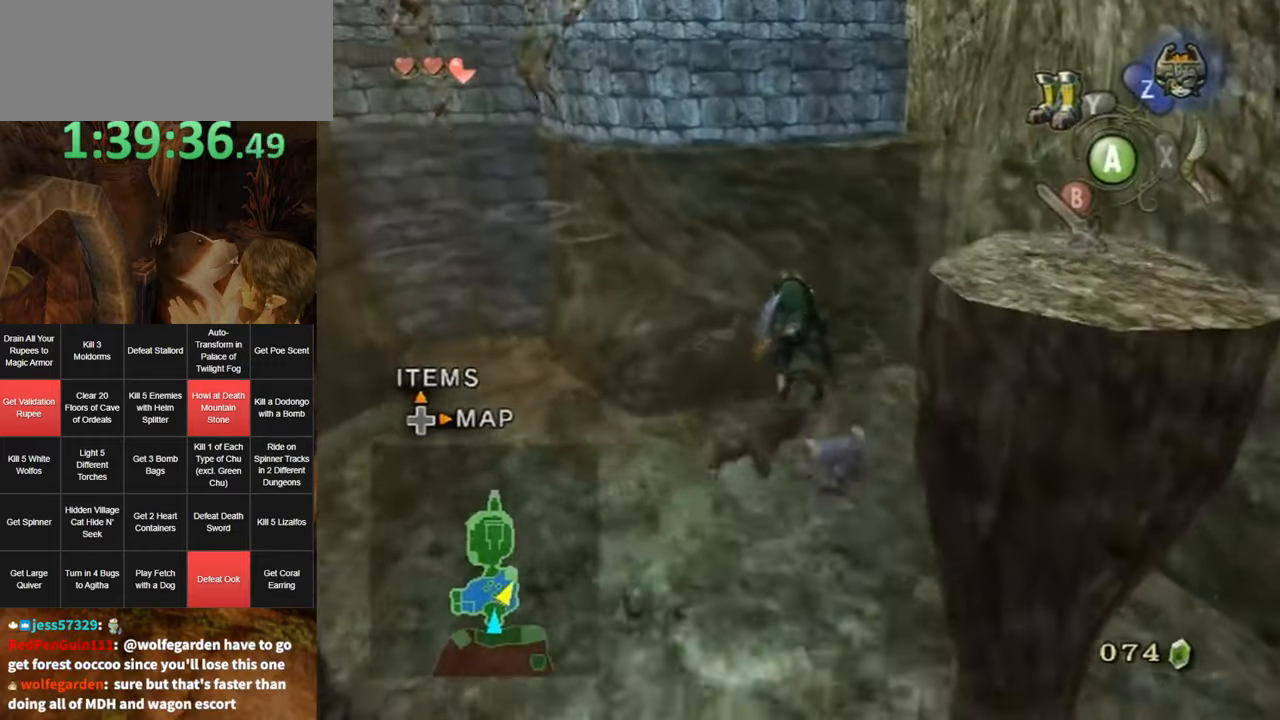
Gameplay with a controller (Nintendo layout); each line is a JSON object with the inputs held at the frame after it. "events" lists button and stick changes between this image and that frame as [ms after this image, input, new state], when the widget could be followed in between. Not read: L3 R3.
{"buttons": [], "left_stick": "up", "right_stick": "center", "events": []}
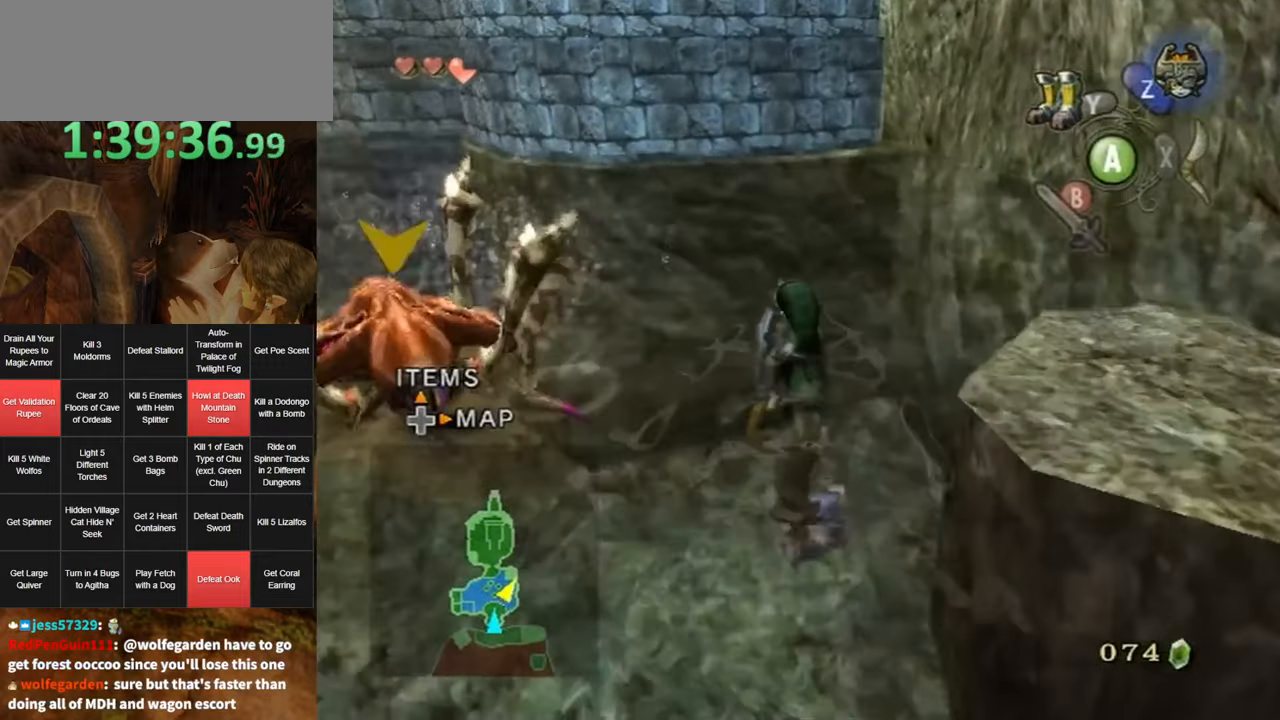
{"buttons": [], "left_stick": "up", "right_stick": "center", "events": [[234, "Y", "down"], [284, "Y", "up"]]}
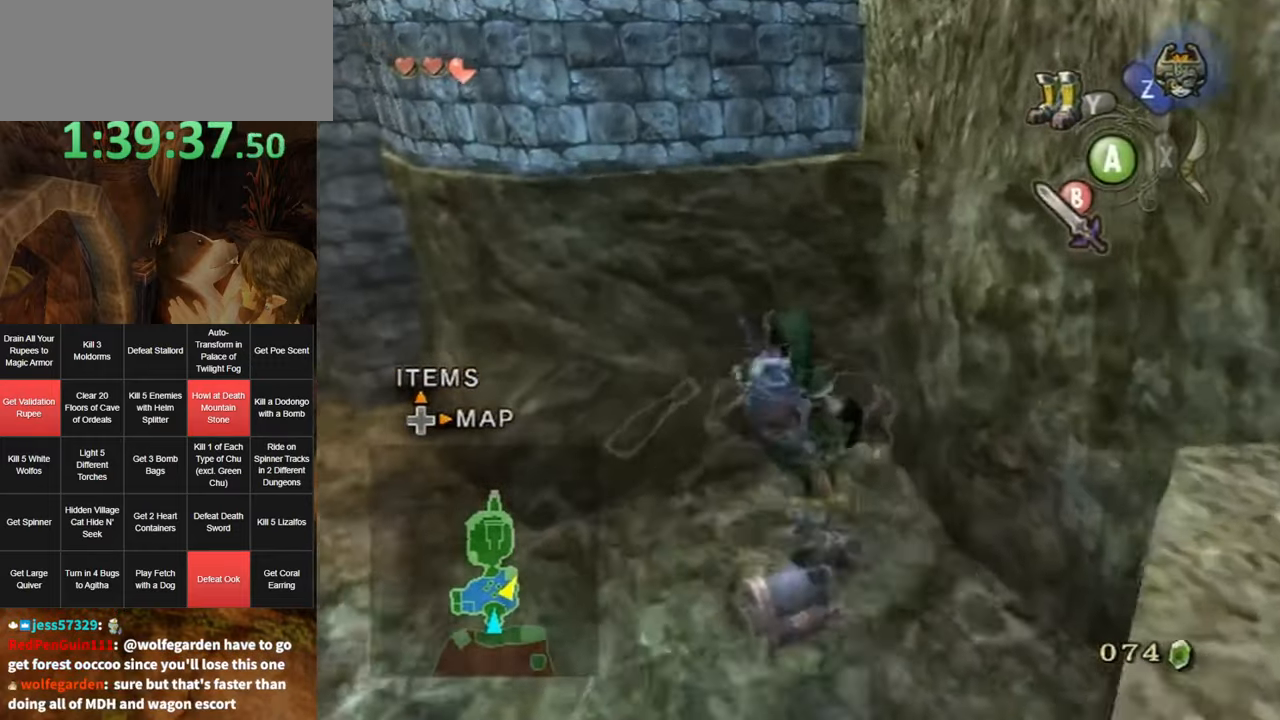
{"buttons": [], "left_stick": "up", "right_stick": "center", "events": []}
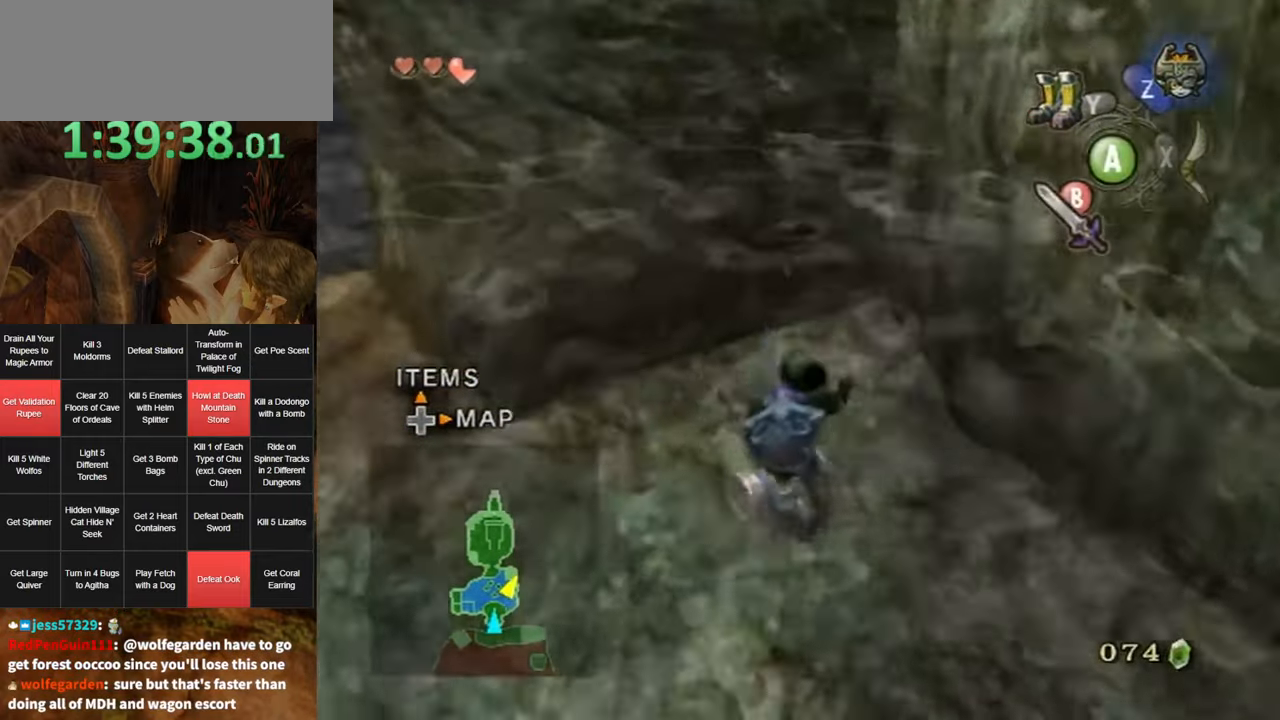
{"buttons": [], "left_stick": "up", "right_stick": "center", "events": []}
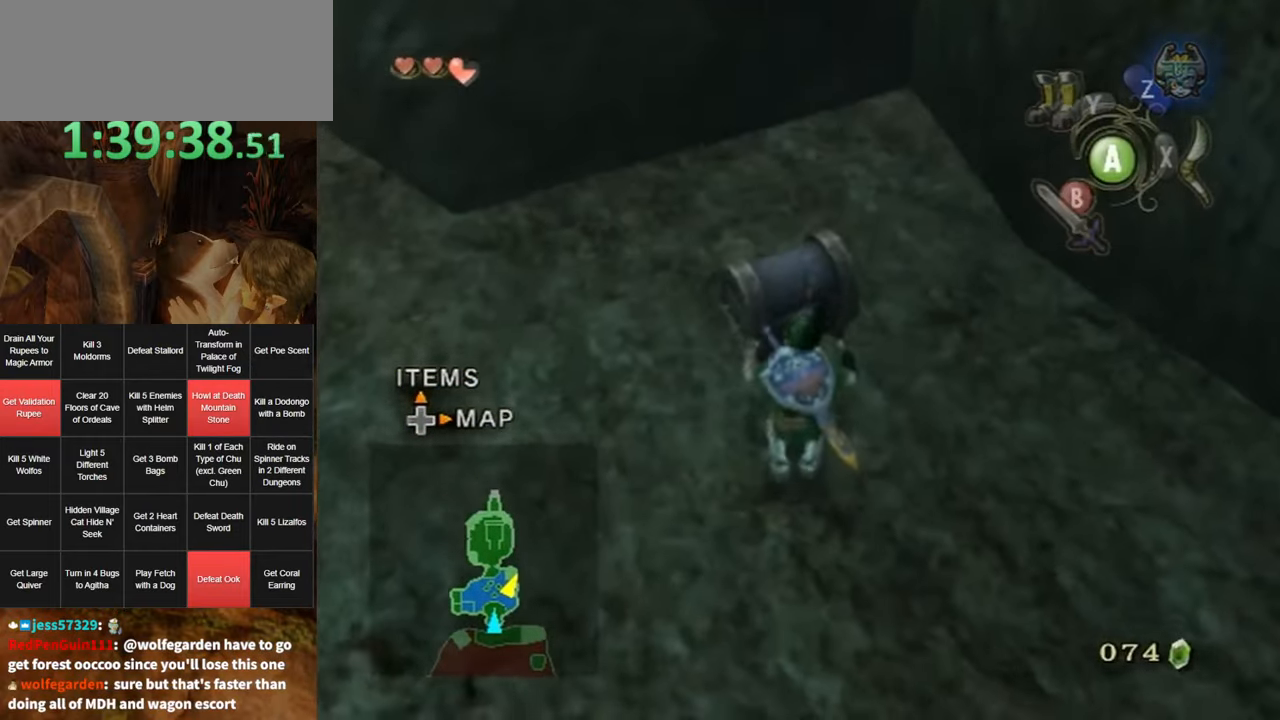
{"buttons": [], "left_stick": "up", "right_stick": "center", "events": []}
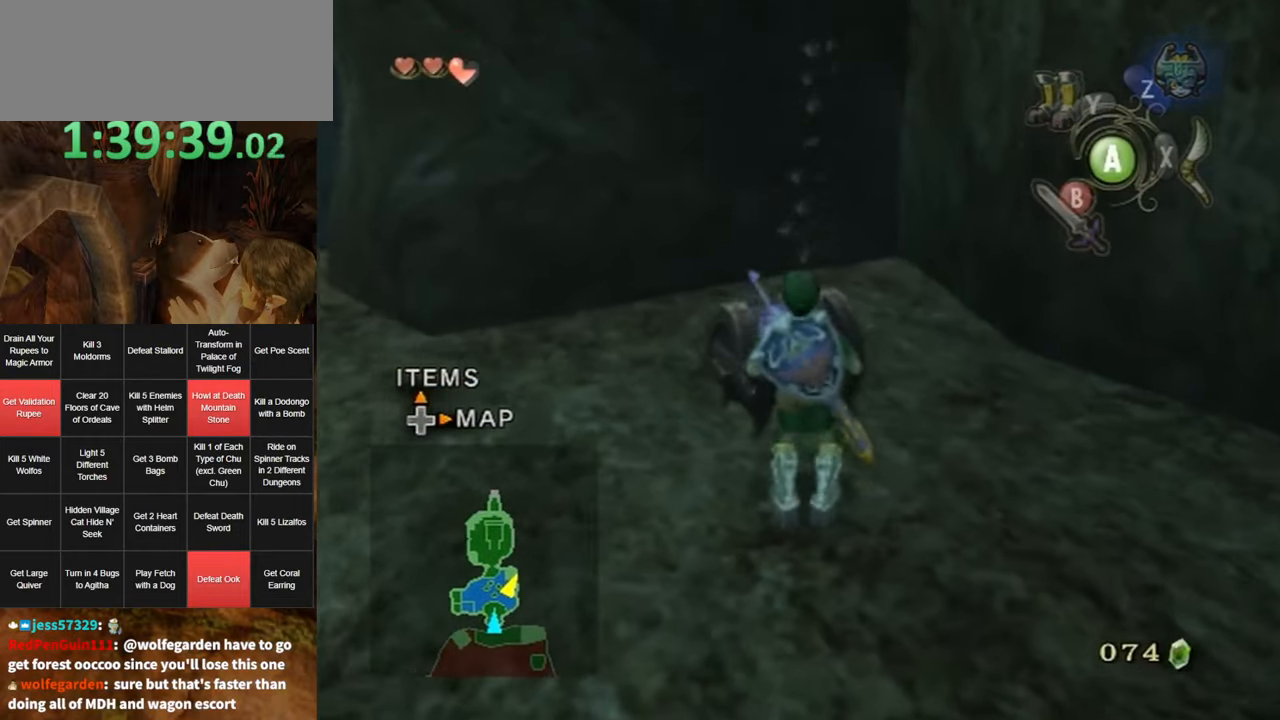
{"buttons": [], "left_stick": "center", "right_stick": "center", "events": [[317, "left_stick", "center"], [350, "A", "down"], [400, "A", "up"], [467, "A", "down"], [500, "A", "up"]]}
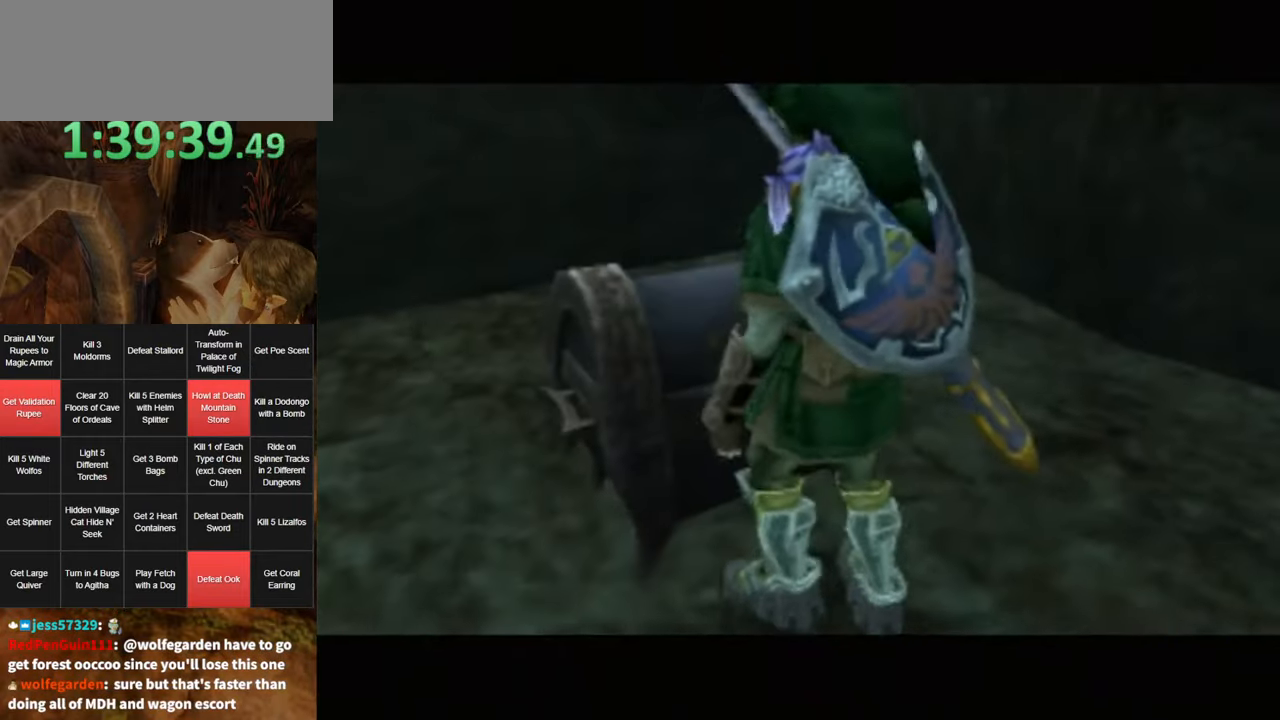
{"buttons": [], "left_stick": "center", "right_stick": "center", "events": [[67, "A", "down"], [117, "A", "up"]]}
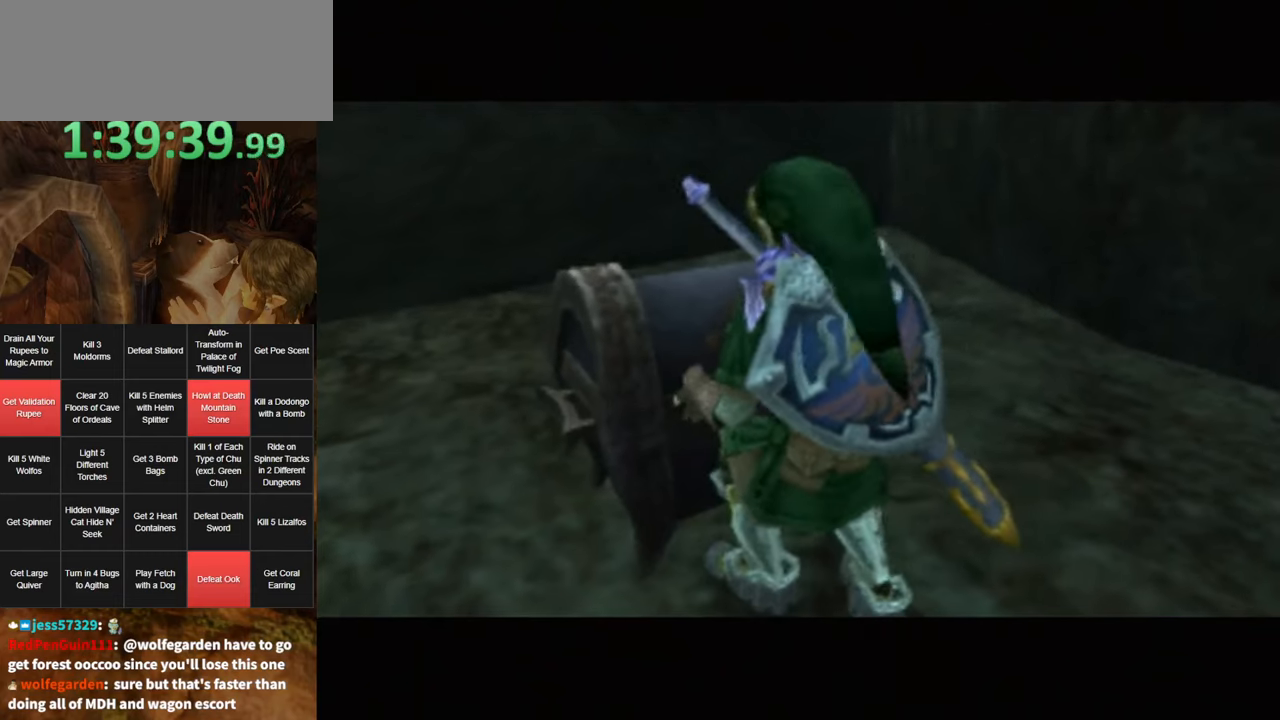
{"buttons": [], "left_stick": "center", "right_stick": "center", "events": []}
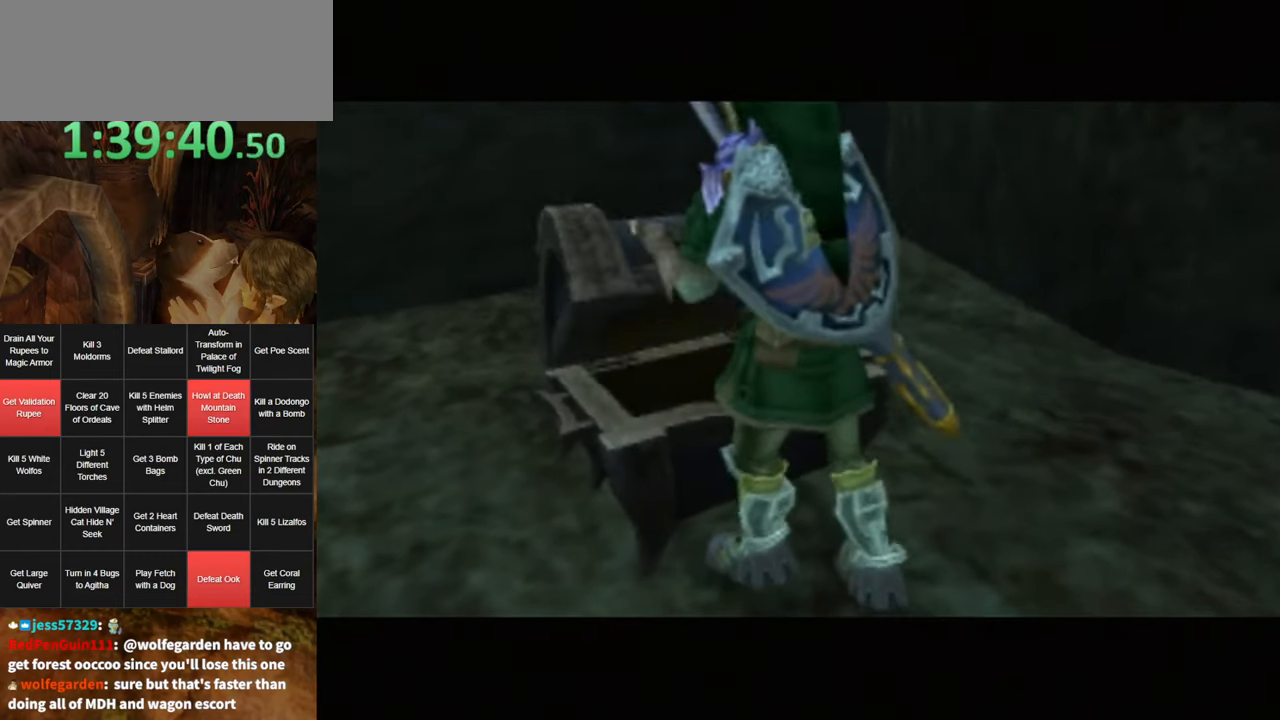
{"buttons": [], "left_stick": "center", "right_stick": "center", "events": []}
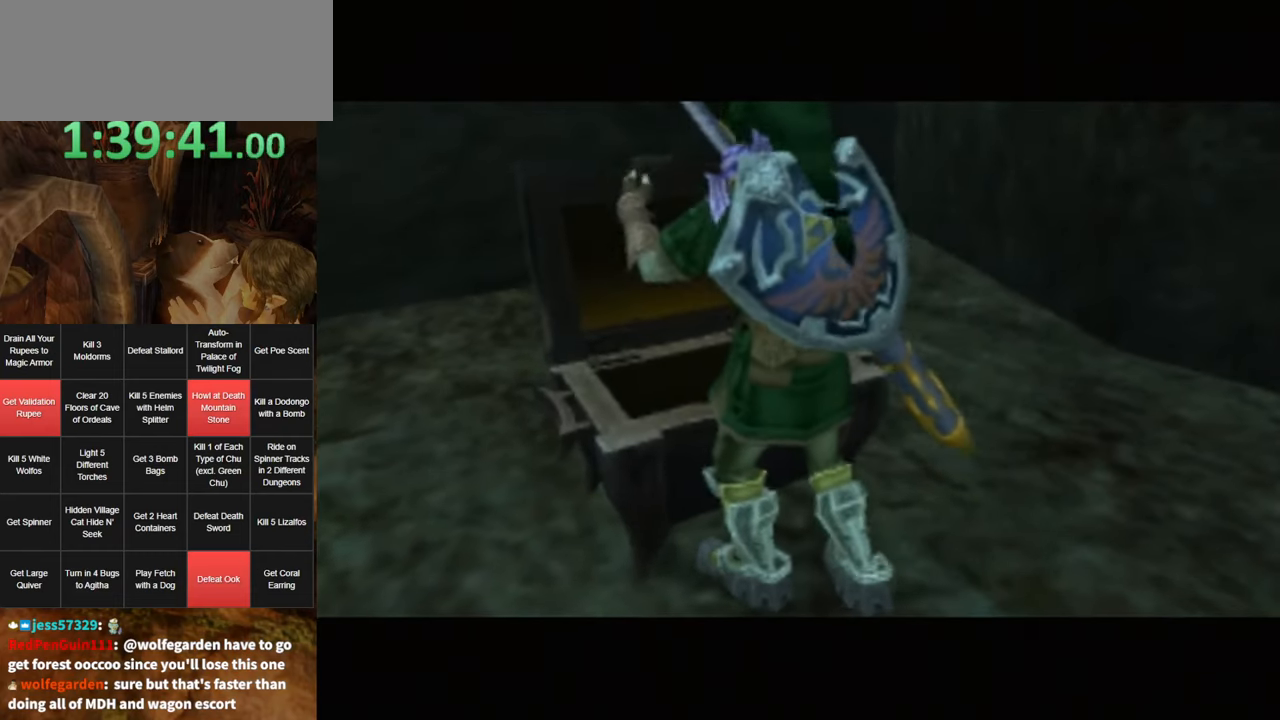
{"buttons": [], "left_stick": "center", "right_stick": "center", "events": []}
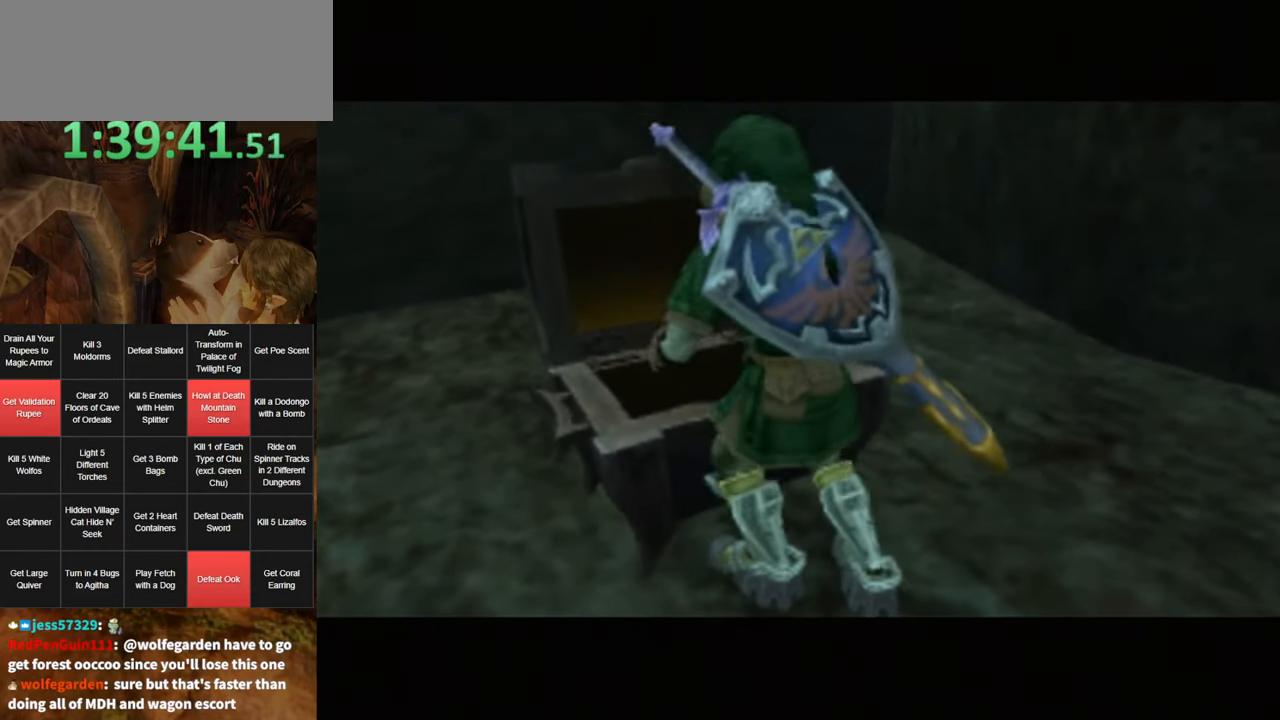
{"buttons": [], "left_stick": "center", "right_stick": "center", "events": []}
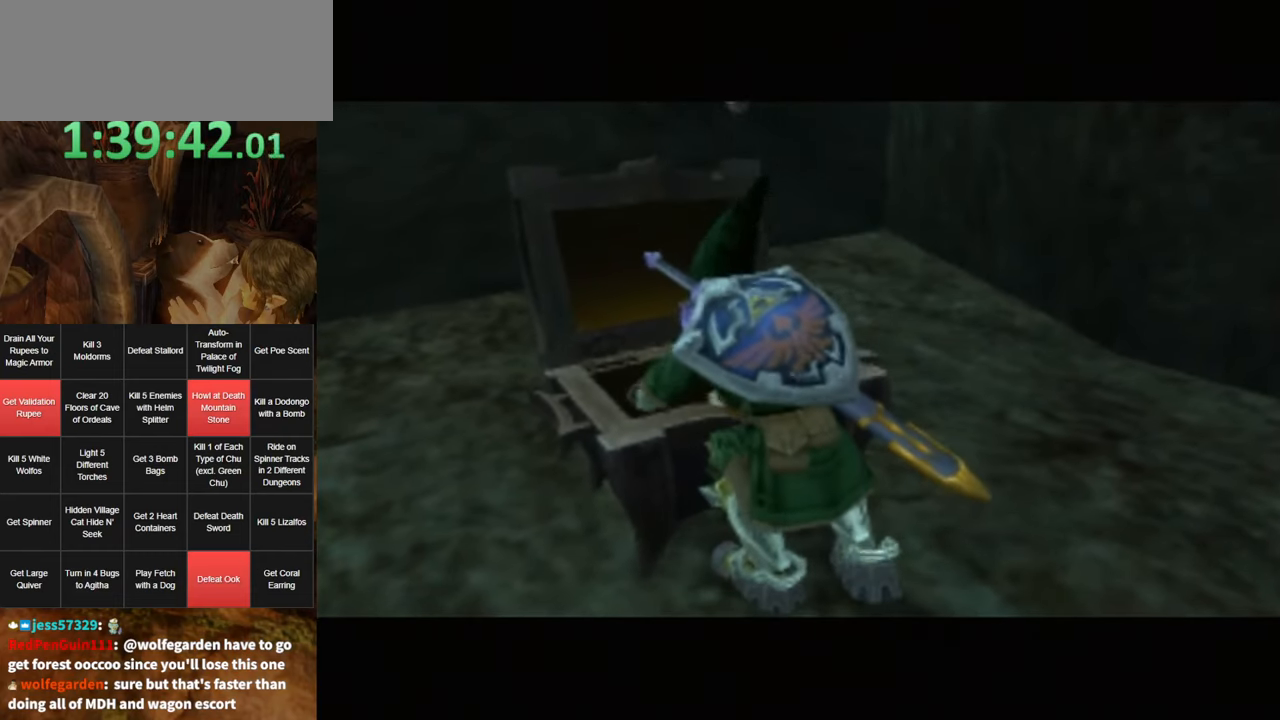
{"buttons": [], "left_stick": "center", "right_stick": "center", "events": []}
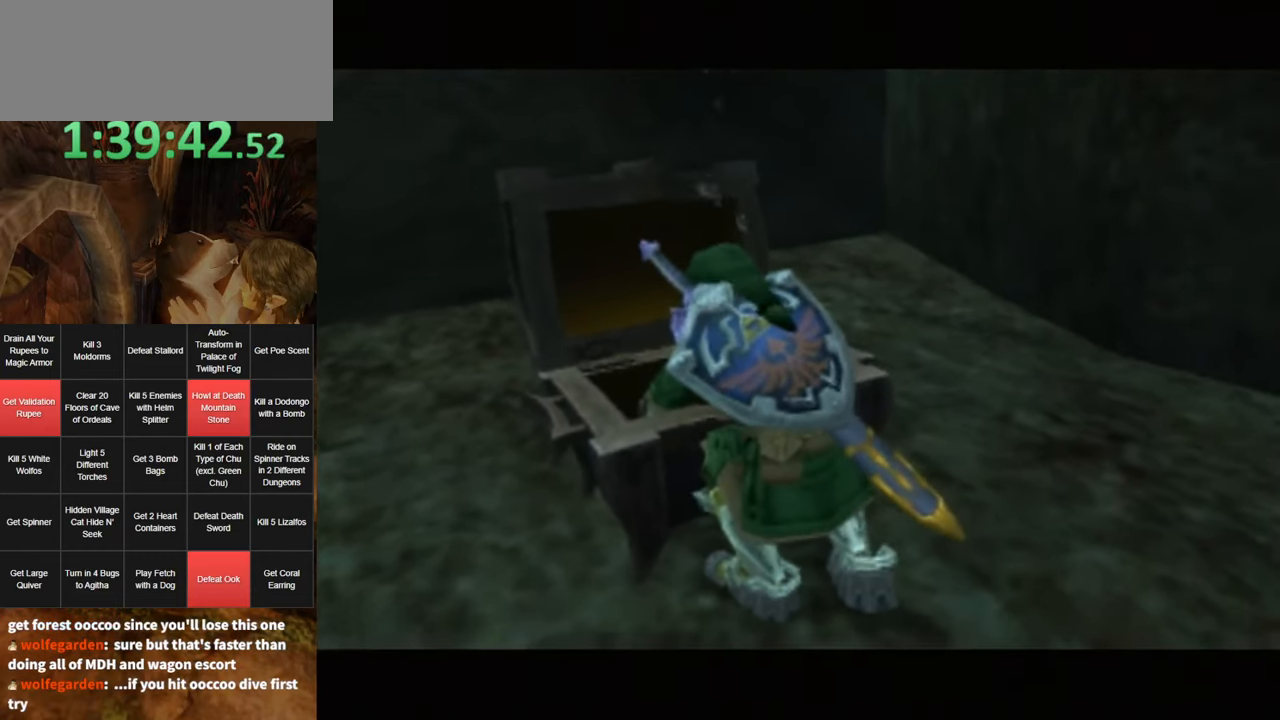
{"buttons": [], "left_stick": "center", "right_stick": "center", "events": []}
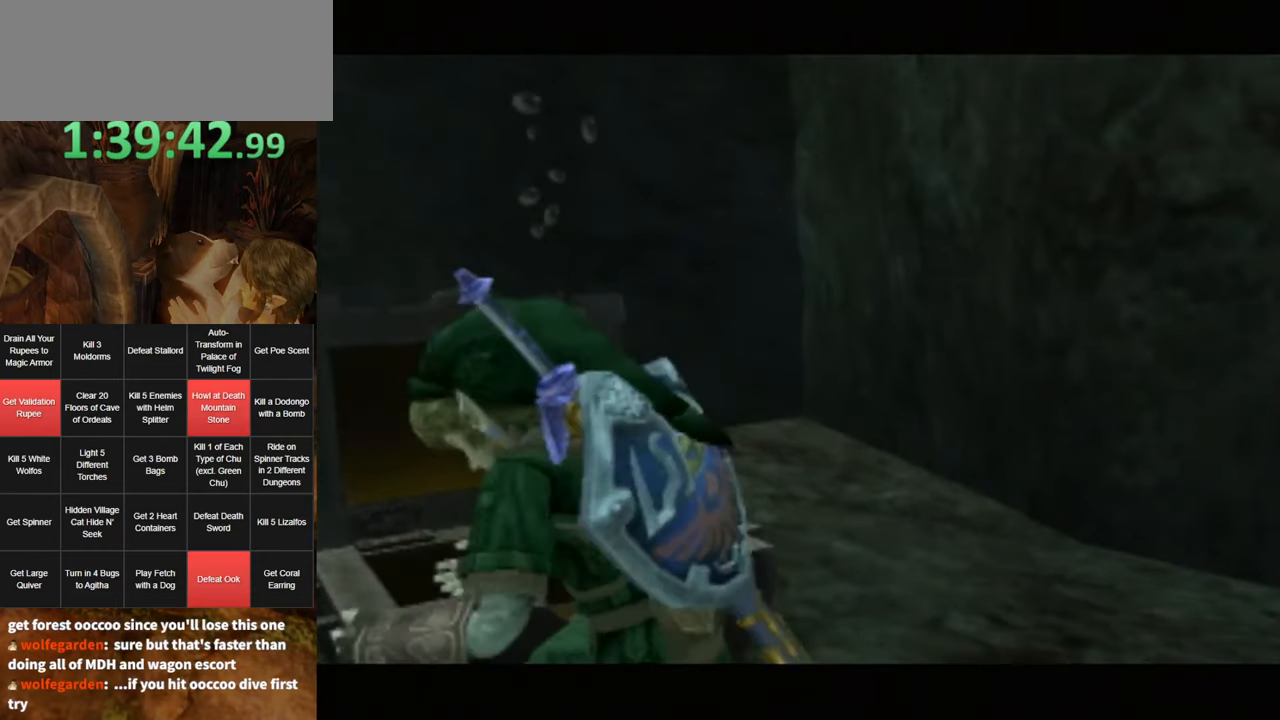
{"buttons": [], "left_stick": "center", "right_stick": "center", "events": []}
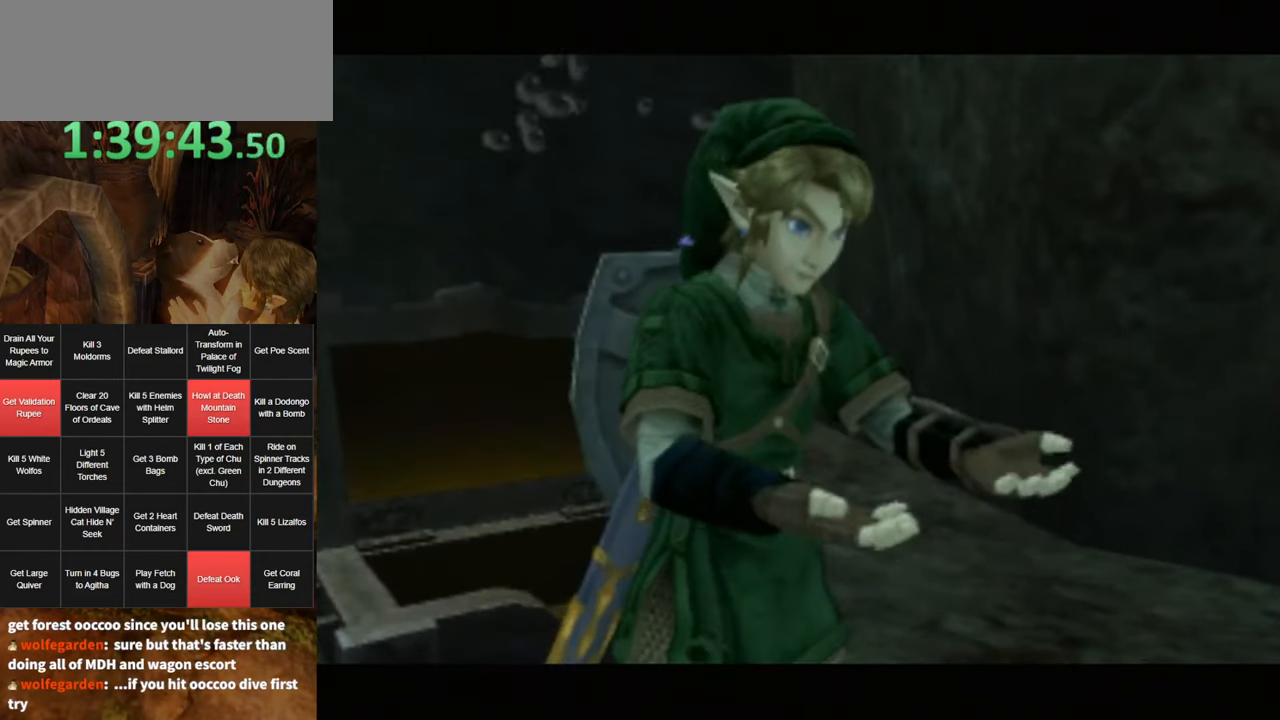
{"buttons": [], "left_stick": "center", "right_stick": "center", "events": []}
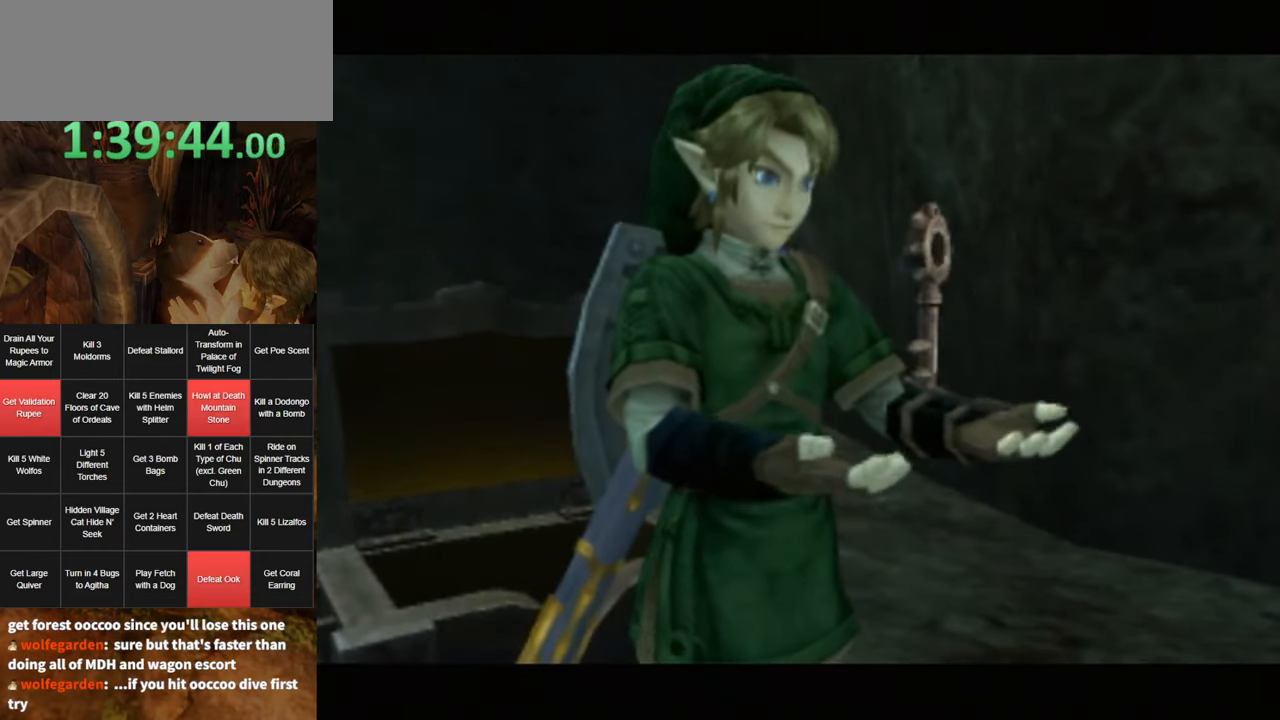
{"buttons": ["A"], "left_stick": "center", "right_stick": "center", "events": [[283, "A", "down"], [383, "A", "up"], [483, "A", "down"]]}
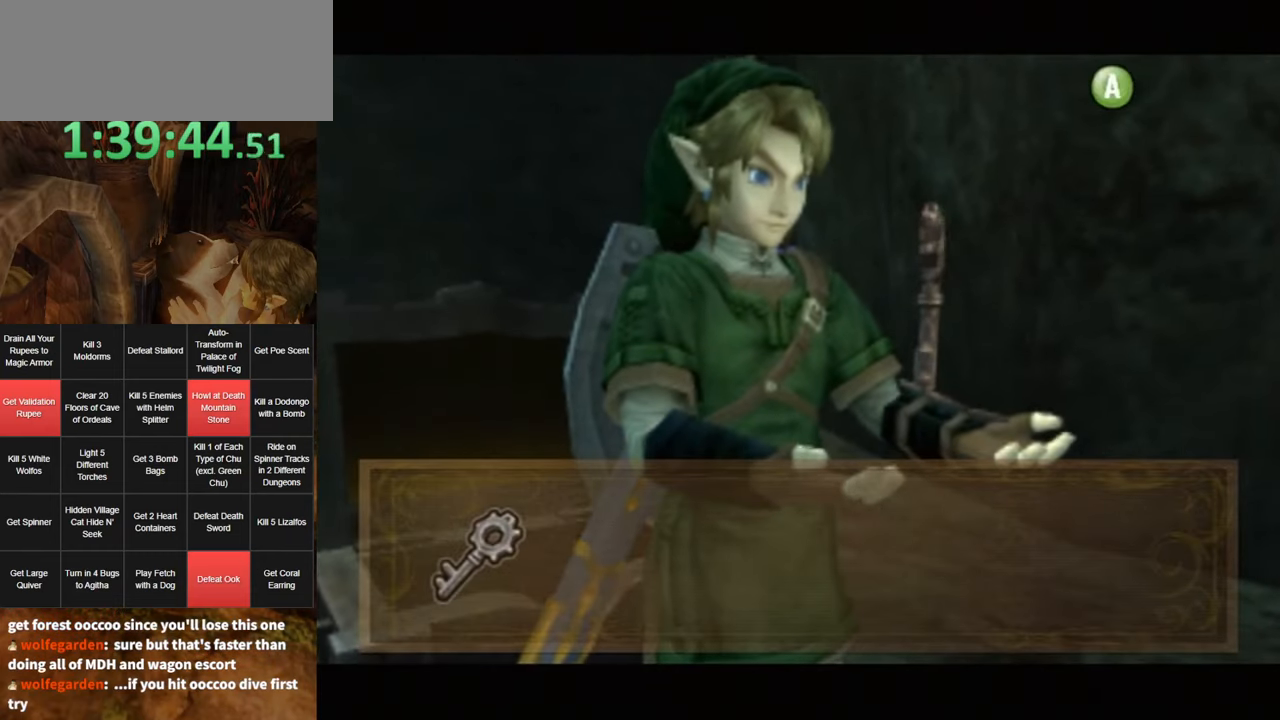
{"buttons": [], "left_stick": "center", "right_stick": "center", "events": [[33, "A", "up"], [116, "A", "down"], [216, "A", "up"], [283, "A", "down"], [350, "A", "up"], [433, "A", "down"], [467, "A", "up"]]}
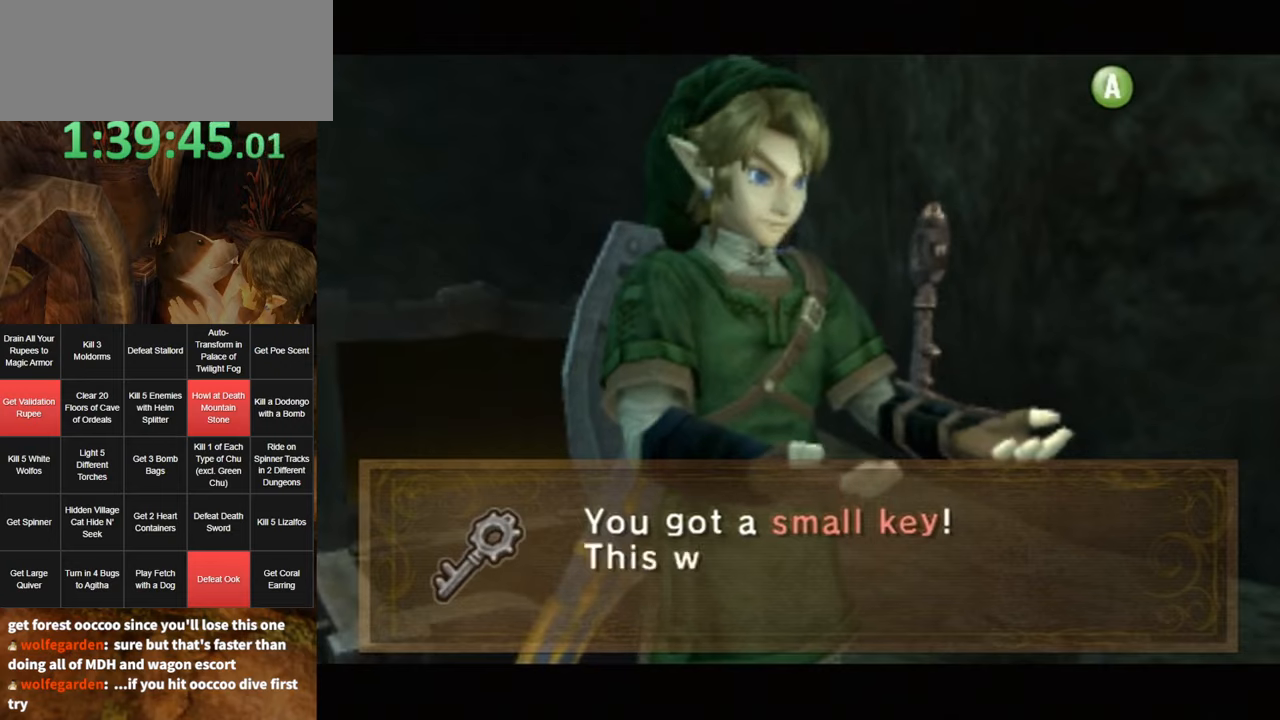
{"buttons": ["A"], "left_stick": "center", "right_stick": "center", "events": [[100, "A", "down"], [133, "A", "up"], [233, "A", "down"], [283, "A", "up"], [383, "A", "down"], [433, "A", "up"], [500, "A", "down"]]}
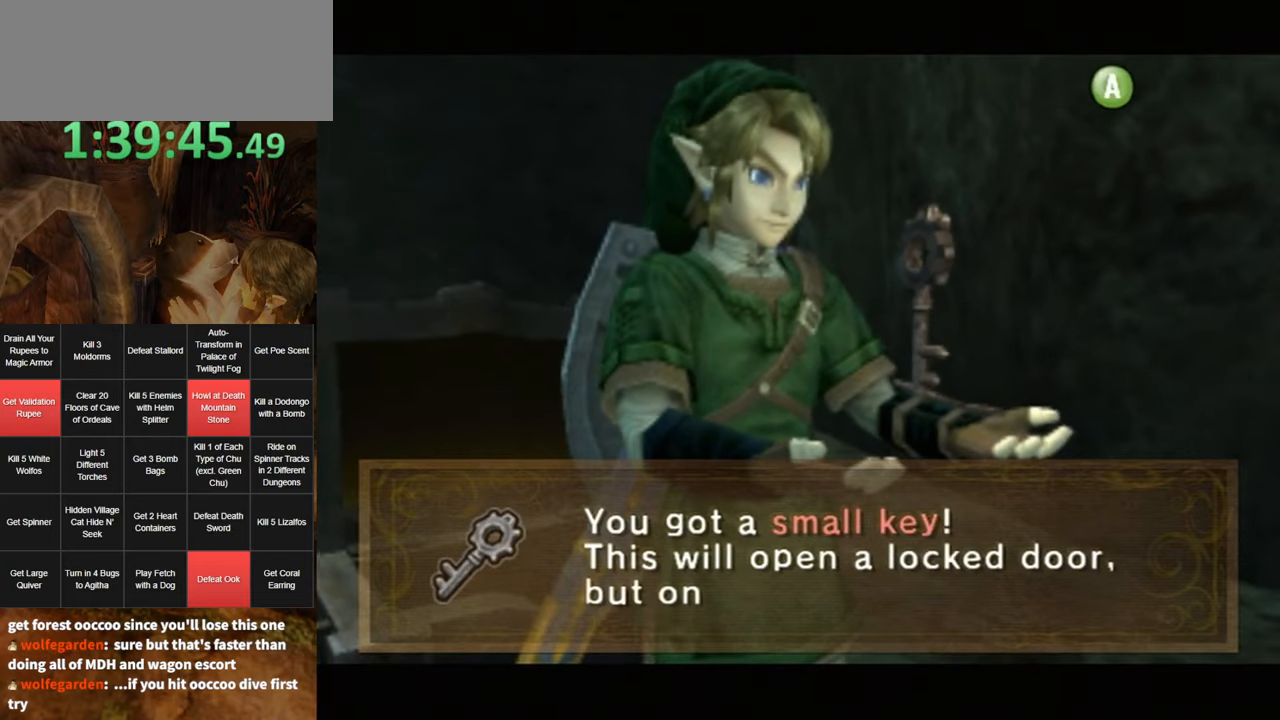
{"buttons": ["A"], "left_stick": "center", "right_stick": "center", "events": [[67, "A", "up"], [150, "A", "down"], [183, "A", "up"], [283, "A", "down"], [317, "A", "up"], [400, "A", "down"], [467, "A", "up"], [500, "A", "down"]]}
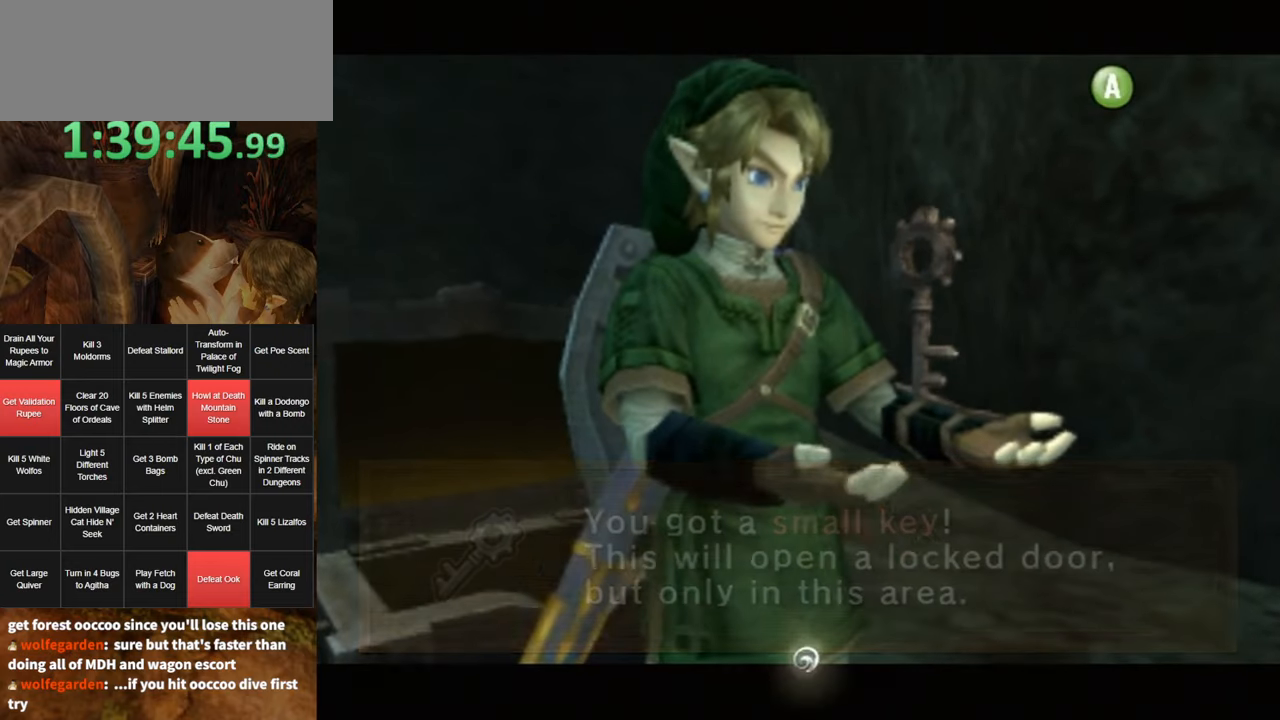
{"buttons": ["A", "L1"], "left_stick": "down-left", "right_stick": "center", "events": [[67, "A", "up"], [133, "A", "down"], [167, "A", "up"], [350, "L1", "down"], [350, "left_stick", "down-left"], [483, "A", "down"]]}
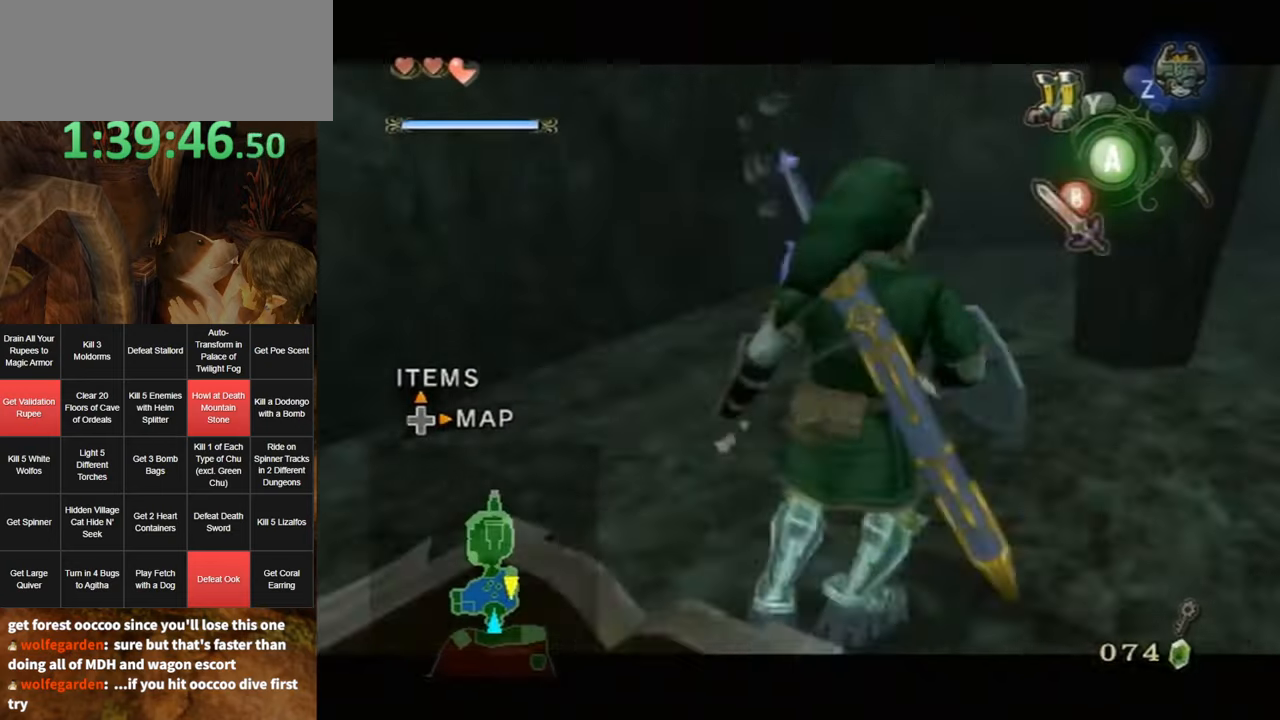
{"buttons": [], "left_stick": "right", "right_stick": "left", "events": [[33, "Y", "down"], [67, "A", "up"], [117, "Y", "up"], [117, "left_stick", "down-right"], [217, "L1", "up"], [283, "right_stick", "left"], [333, "left_stick", "right"]]}
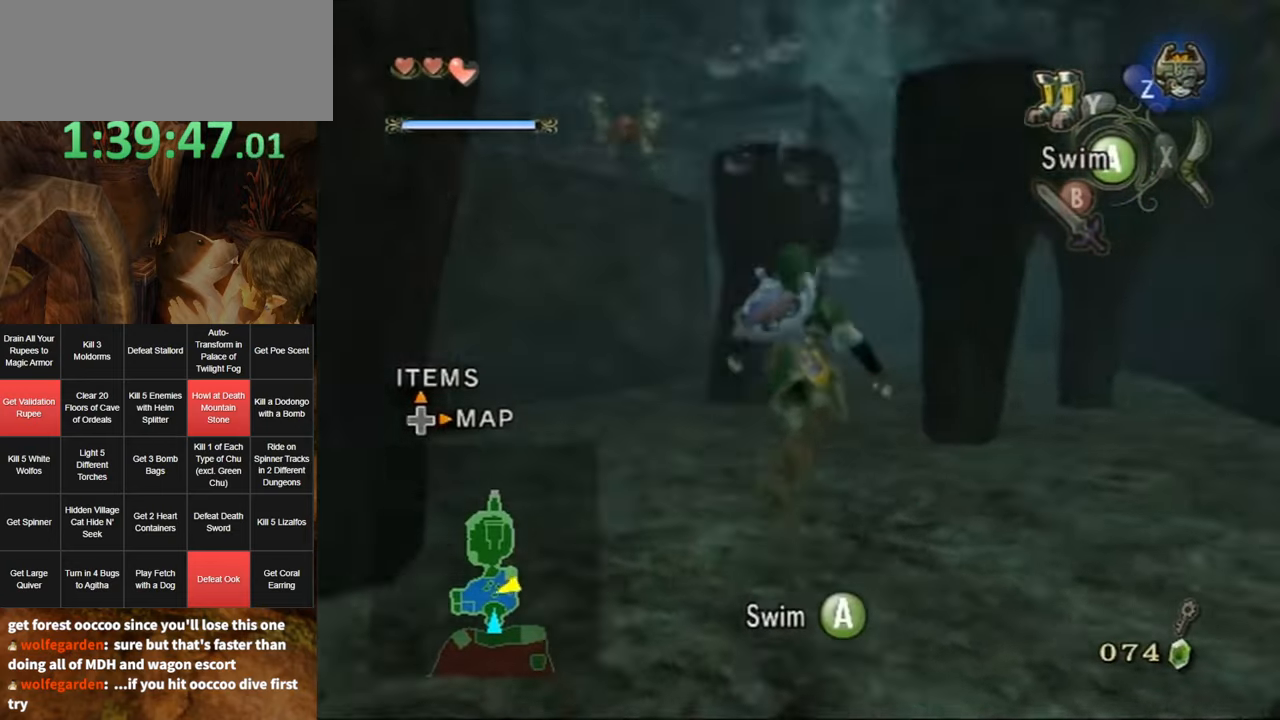
{"buttons": [], "left_stick": "up-right", "right_stick": "center", "events": [[100, "left_stick", "up-right"], [400, "right_stick", "center"]]}
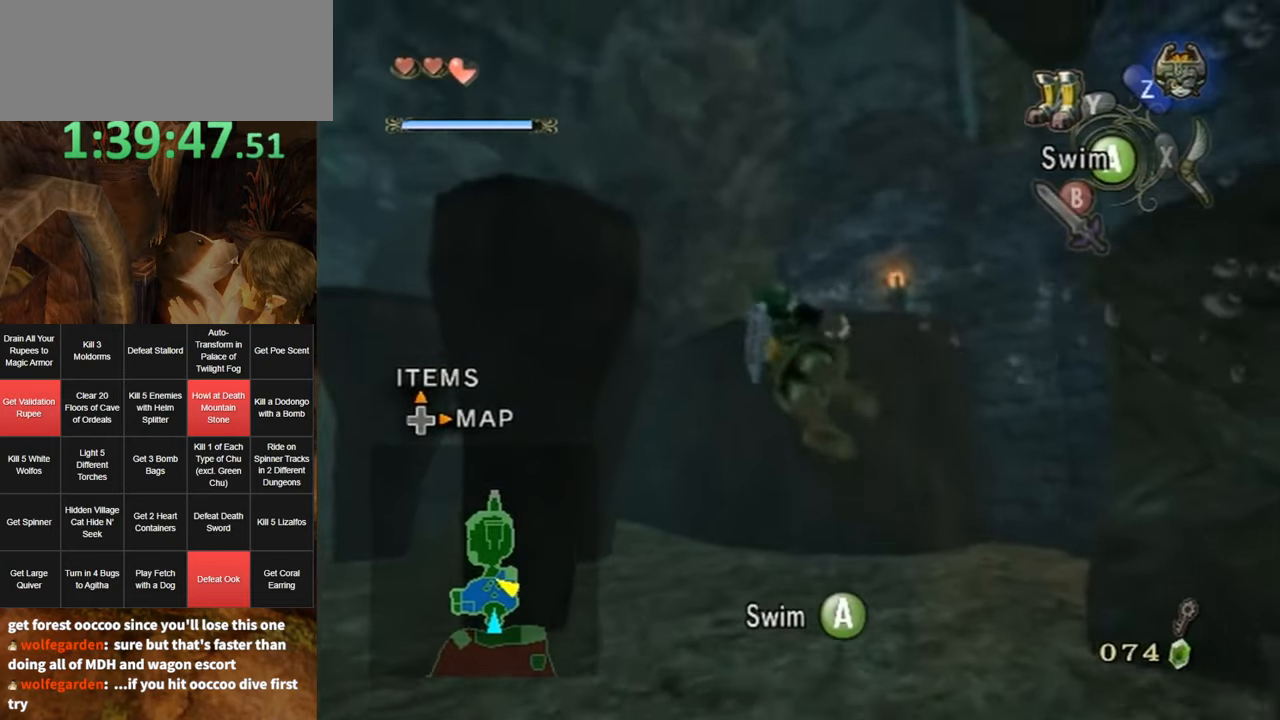
{"buttons": [], "left_stick": "up", "right_stick": "center", "events": [[133, "right_stick", "left"], [233, "left_stick", "up"], [250, "right_stick", "center"]]}
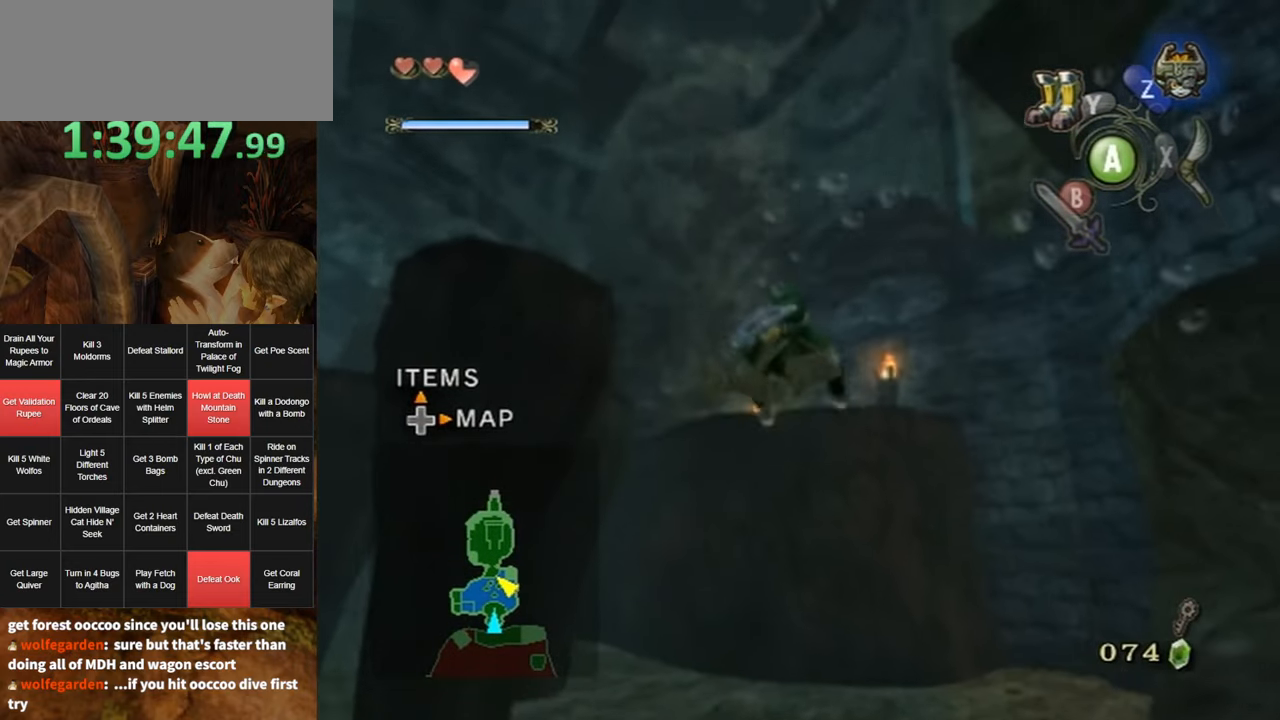
{"buttons": [], "left_stick": "up", "right_stick": "center", "events": []}
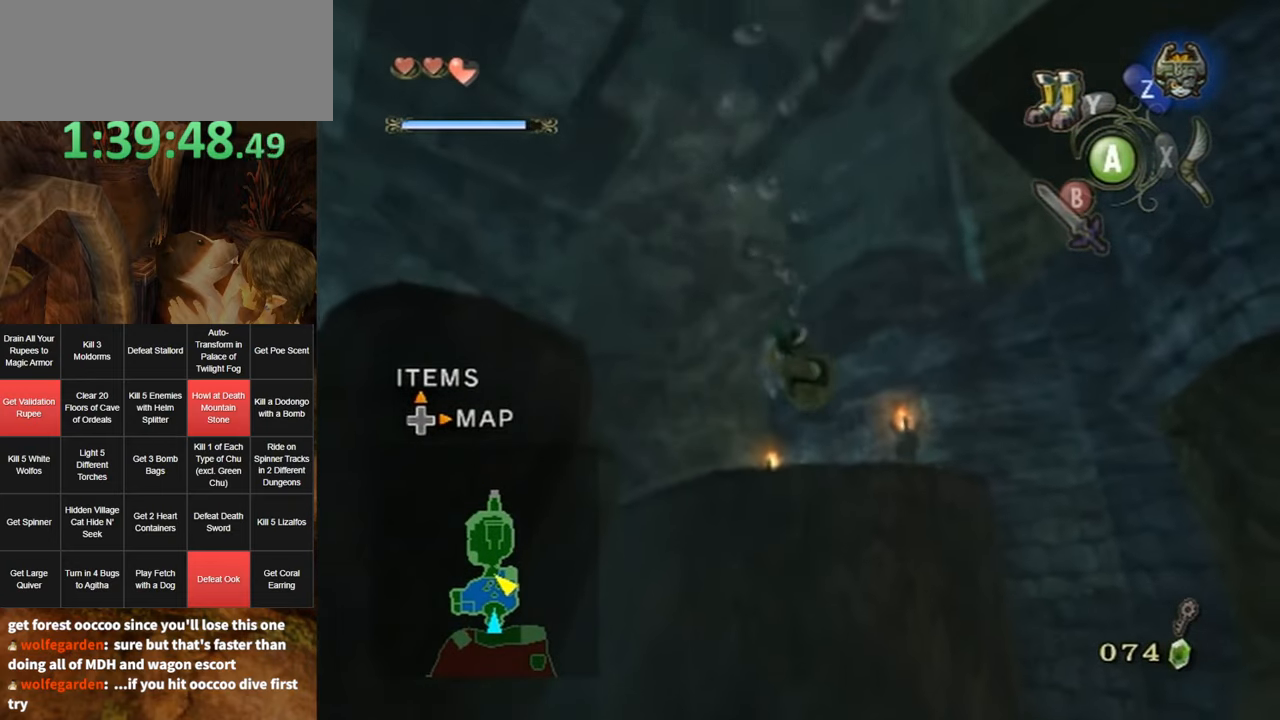
{"buttons": [], "left_stick": "up", "right_stick": "center", "events": [[283, "A", "down"], [350, "A", "up"], [450, "A", "down"], [467, "A", "up"]]}
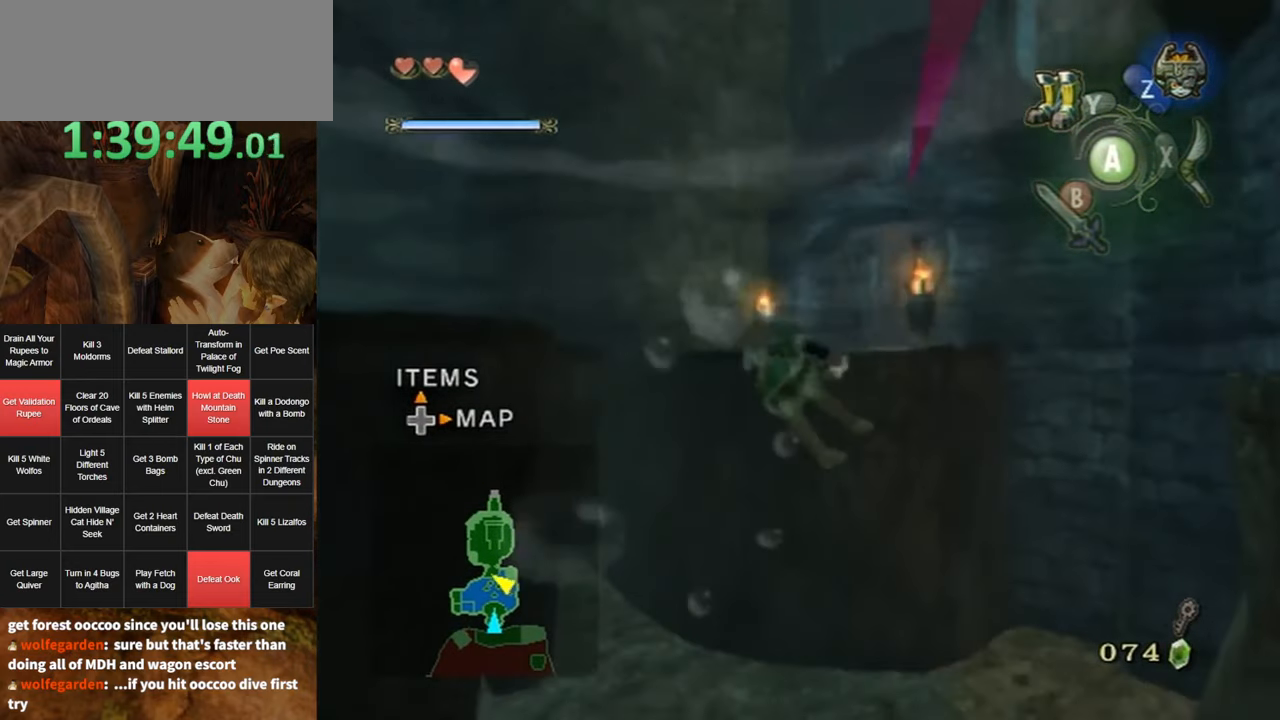
{"buttons": [], "left_stick": "up", "right_stick": "center", "events": [[67, "A", "down"], [100, "A", "up"], [167, "A", "down"], [233, "A", "up"]]}
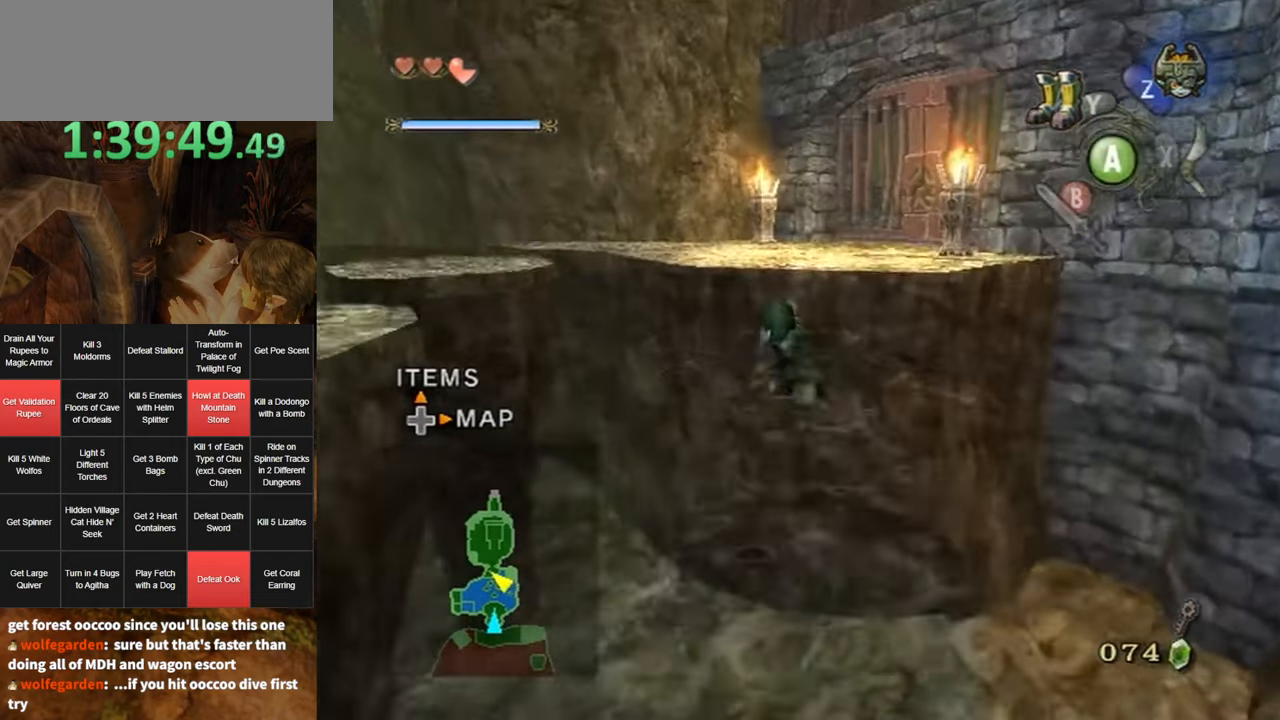
{"buttons": [], "left_stick": "up", "right_stick": "center", "events": []}
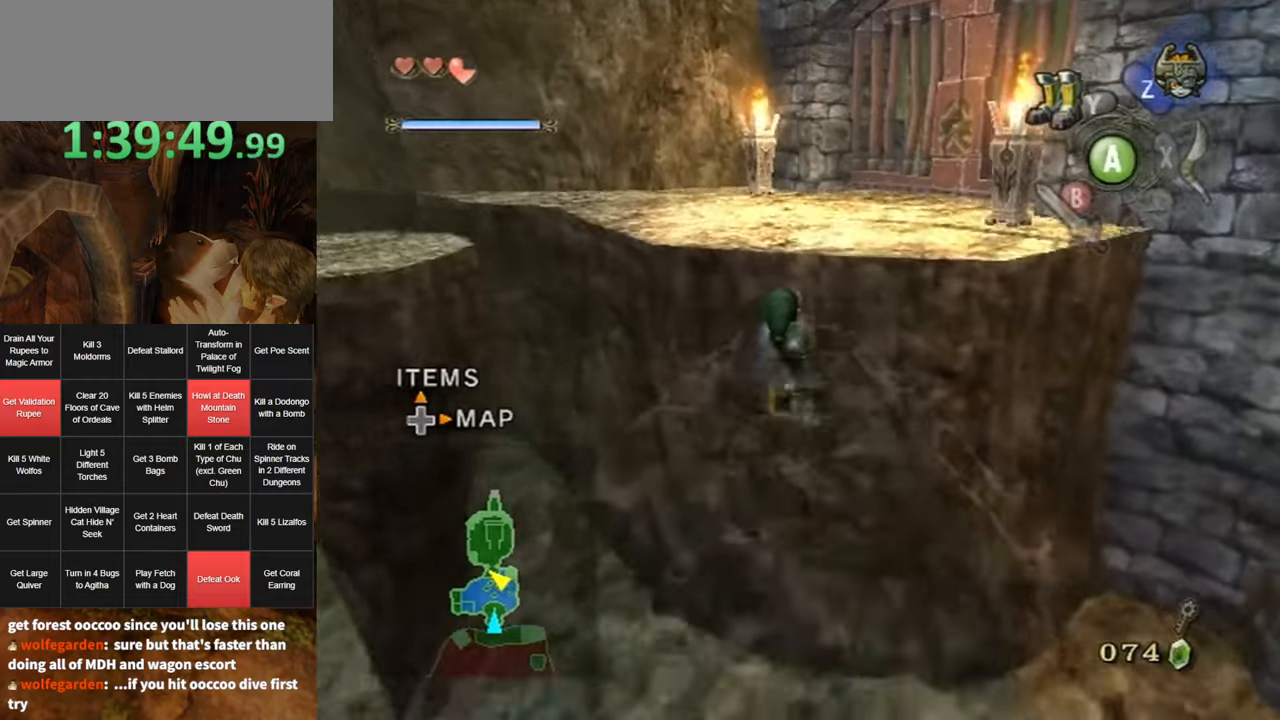
{"buttons": [], "left_stick": "up", "right_stick": "center", "events": []}